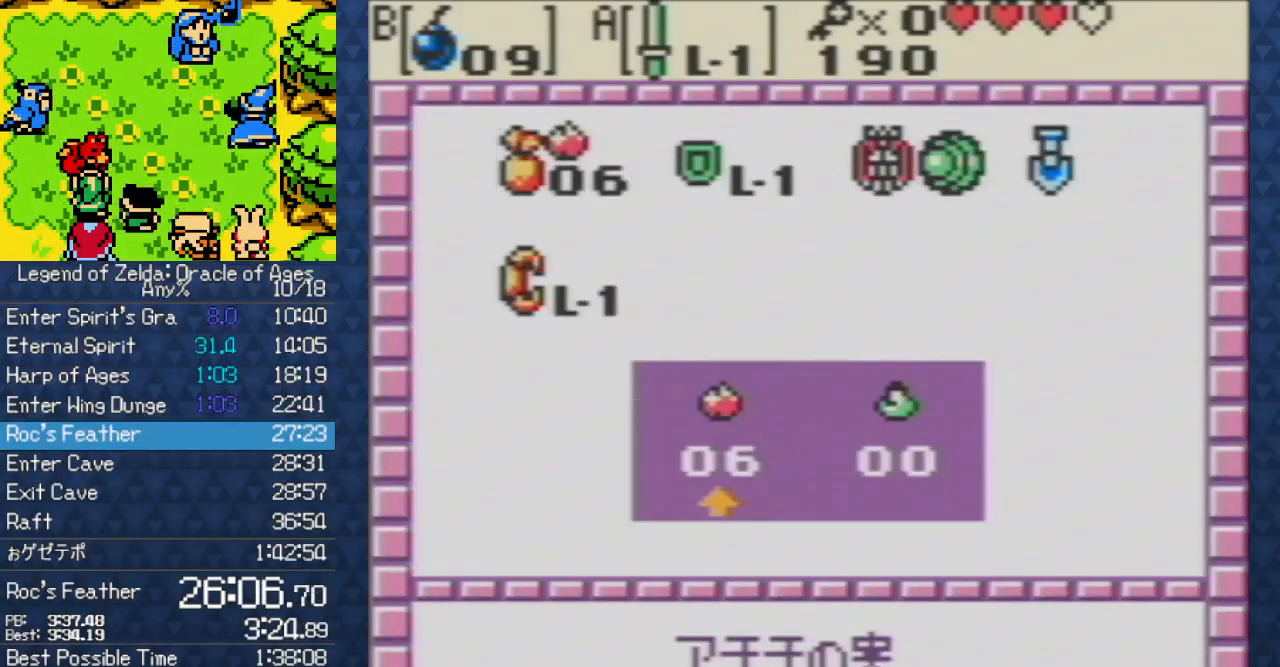
Gameplay with a controller (Nintendo layout); each line is a JSON object with the inputs held at the frame after it. "events" lists button and stick changes between this image and that frame as [ms after this image, input, new state], when the widget could be followed in between. Not read: L3 R3 START.
{"buttons": [], "events": [[67, "B", "down"], [183, "B", "up"]]}
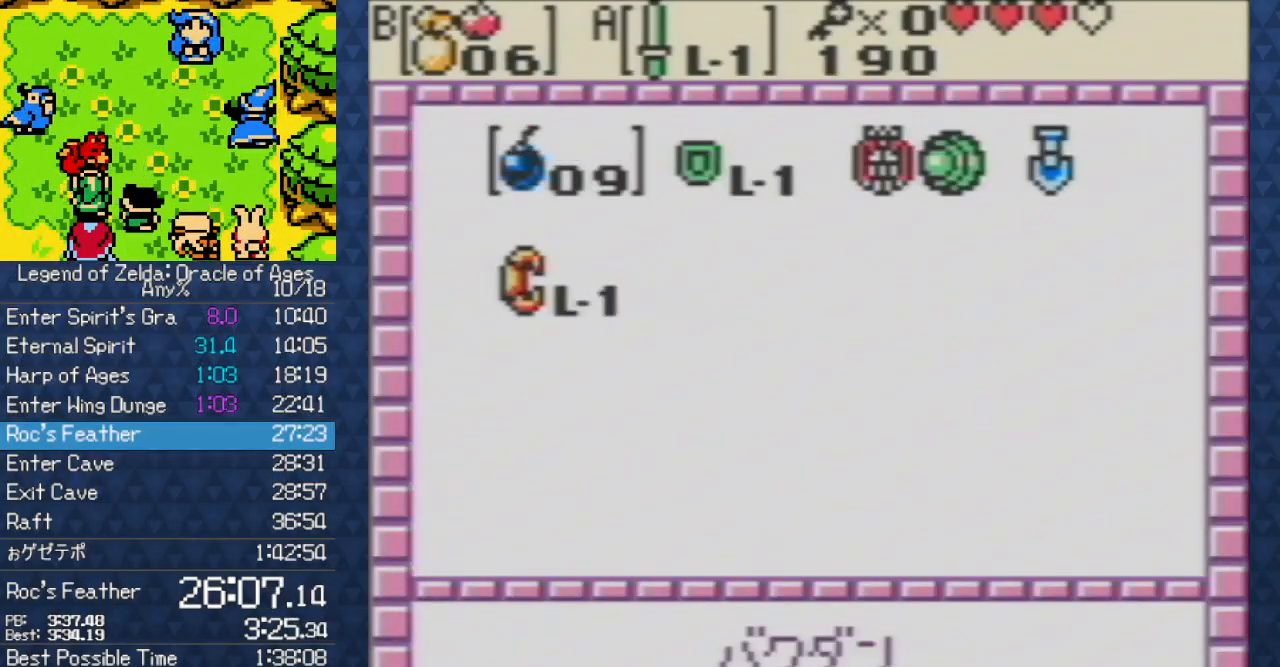
{"buttons": ["B"], "events": [[233, "A", "down"], [333, "A", "up"], [450, "B", "down"]]}
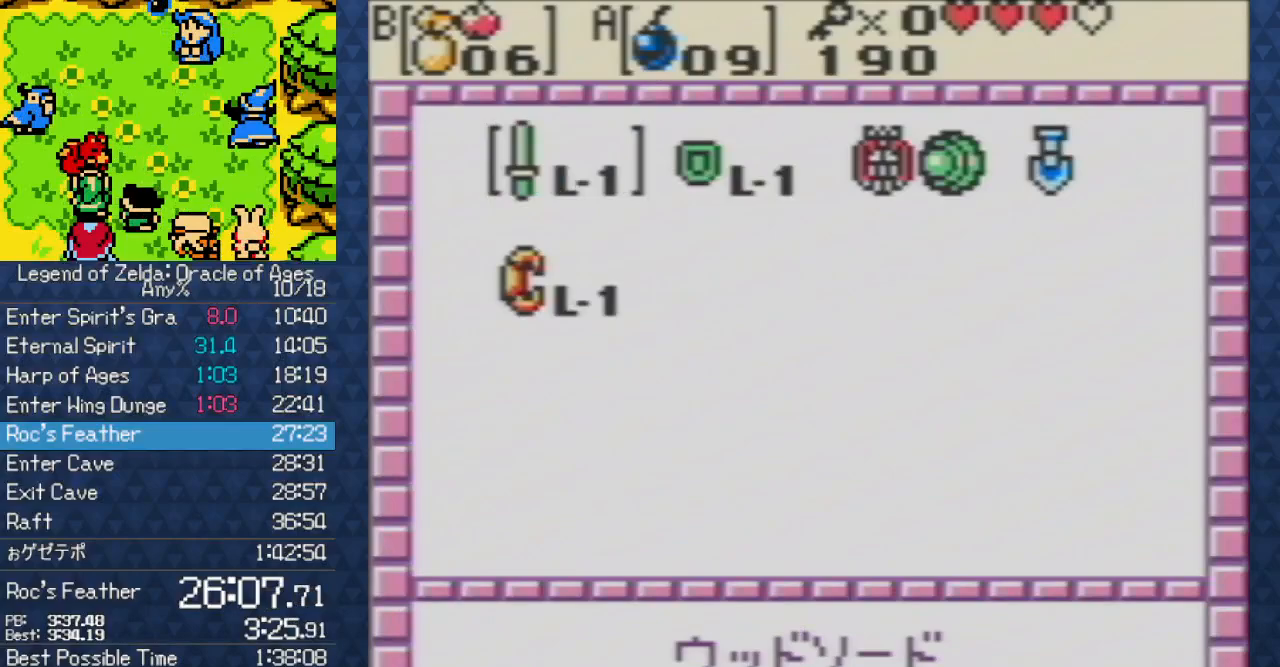
{"buttons": ["A"], "events": [[17, "B", "up"], [450, "A", "down"]]}
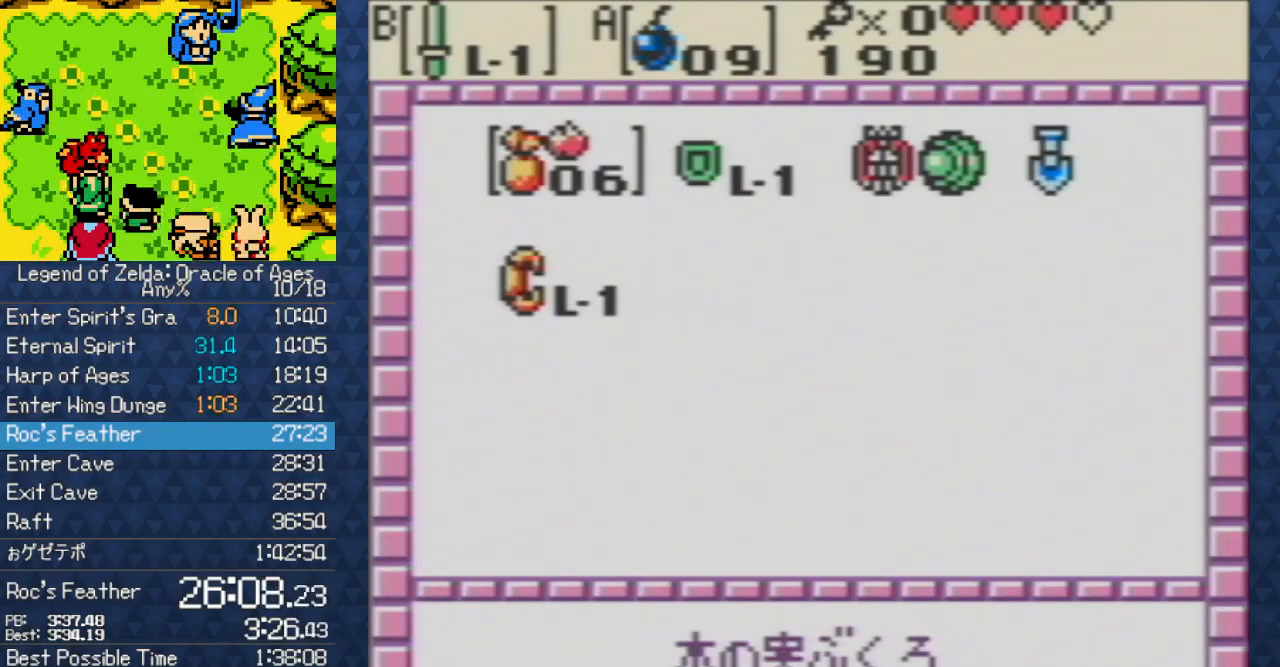
{"buttons": [], "events": [[33, "A", "up"]]}
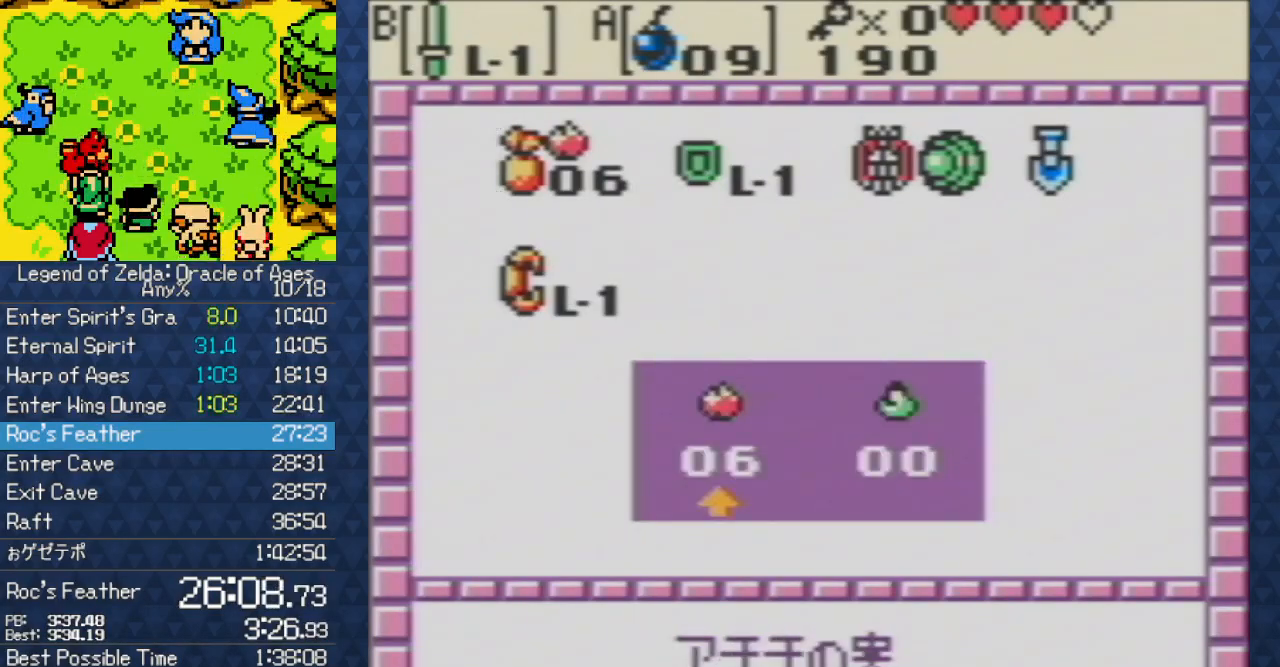
{"buttons": [], "events": [[33, "A", "down"], [83, "A", "up"], [133, "SELECT", "down"], [267, "SELECT", "up"]]}
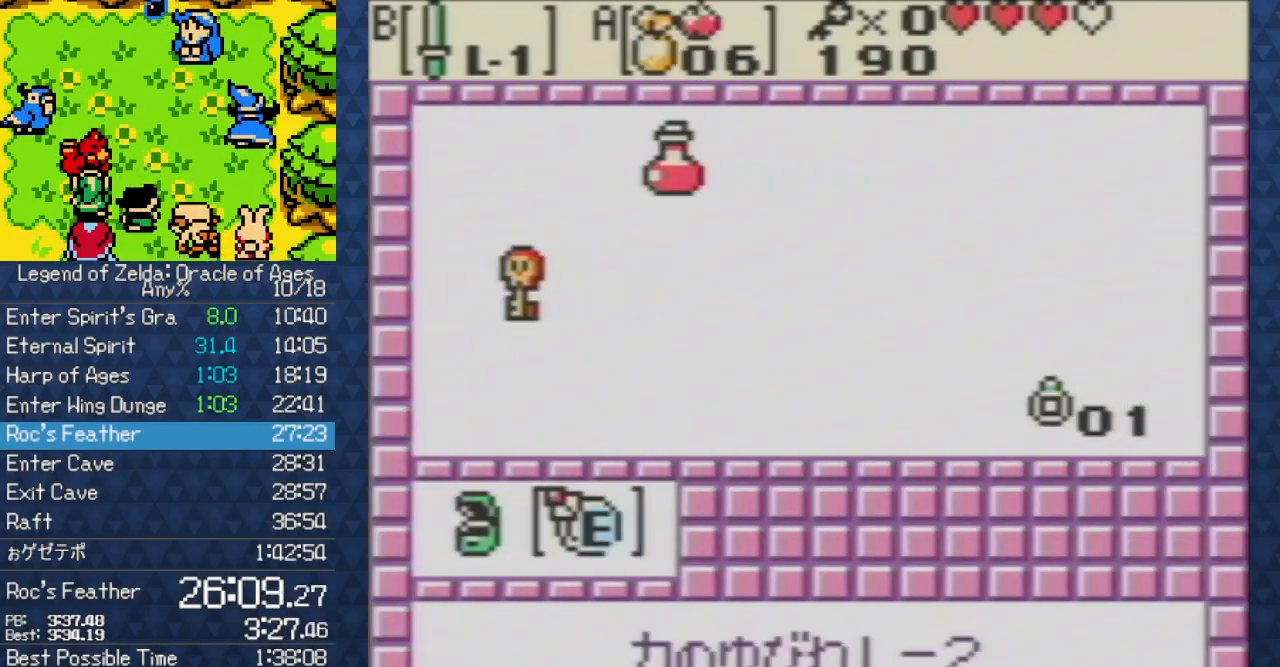
{"buttons": ["DPAD_DOWN"], "events": [[233, "DPAD_UP", "down"], [300, "DPAD_UP", "up"], [450, "DPAD_DOWN", "down"]]}
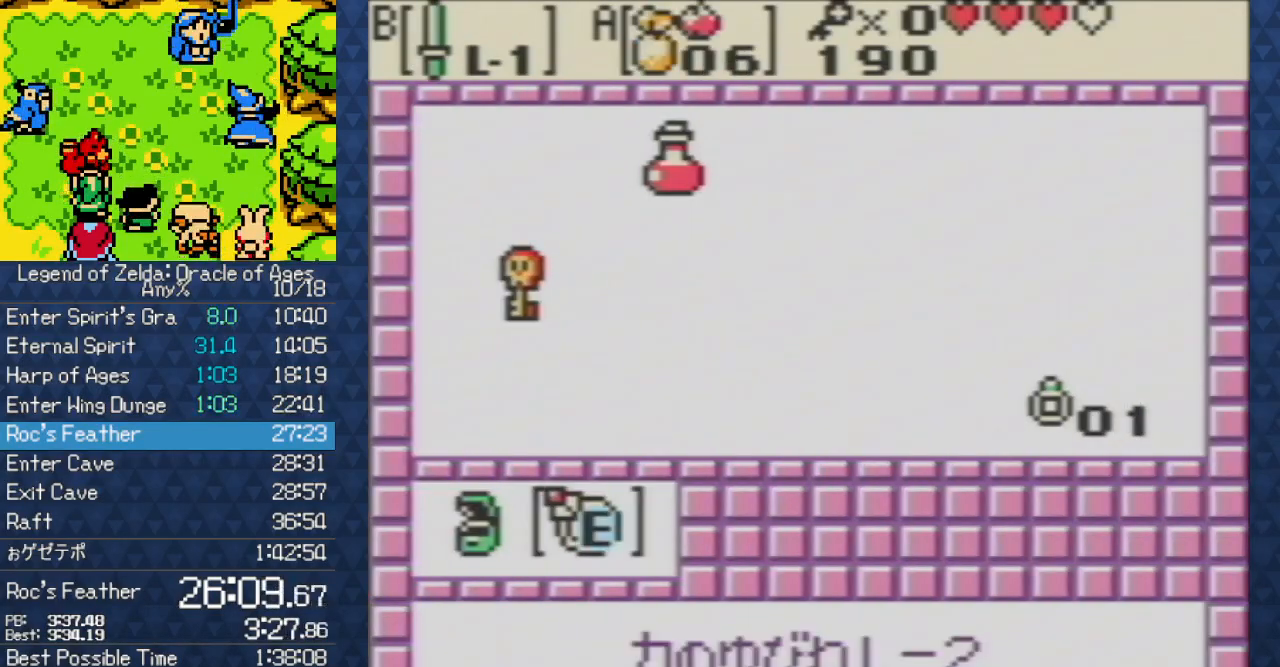
{"buttons": ["DPAD_UP"], "events": [[50, "A", "down"], [50, "DPAD_DOWN", "up"], [150, "A", "up"], [383, "DPAD_UP", "down"]]}
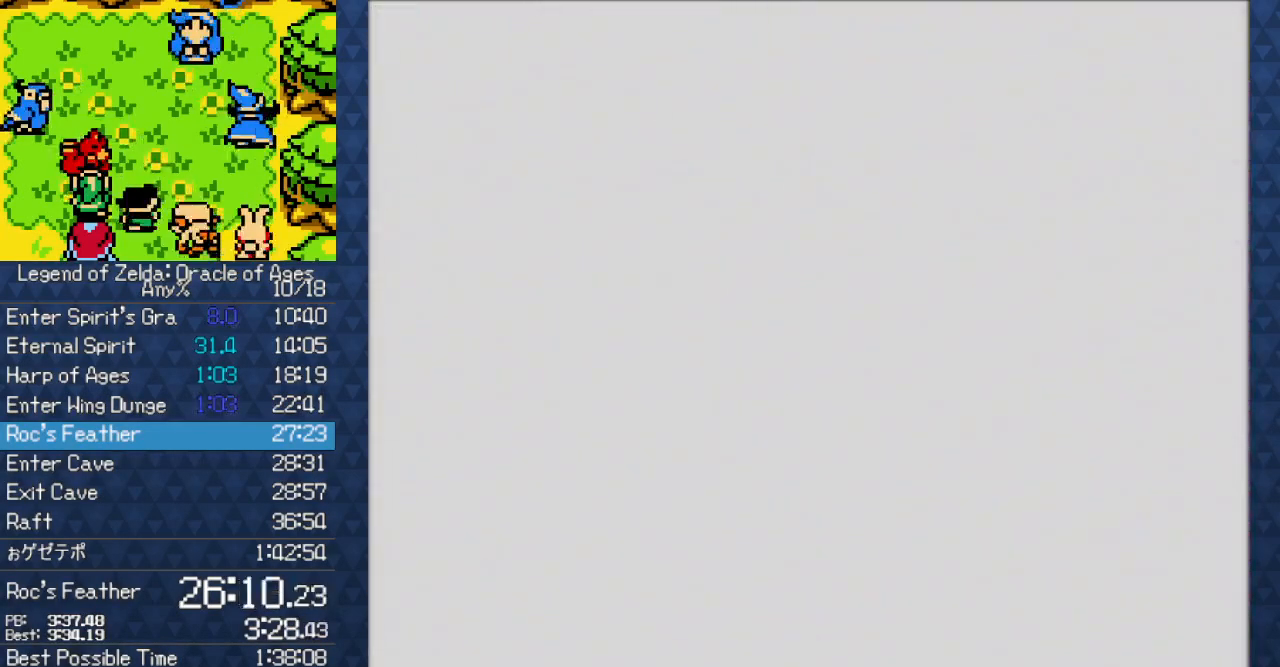
{"buttons": ["DPAD_UP", "DPAD_RIGHT"], "events": [[483, "DPAD_RIGHT", "down"]]}
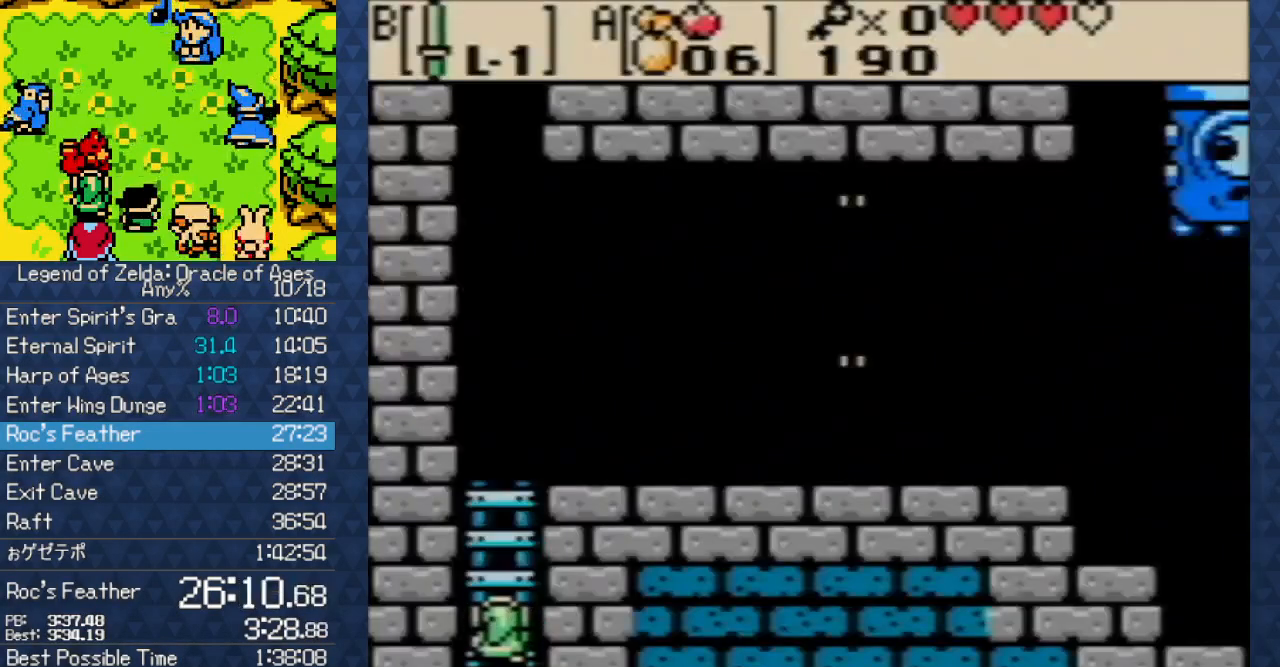
{"buttons": ["DPAD_UP"], "events": [[133, "DPAD_RIGHT", "up"]]}
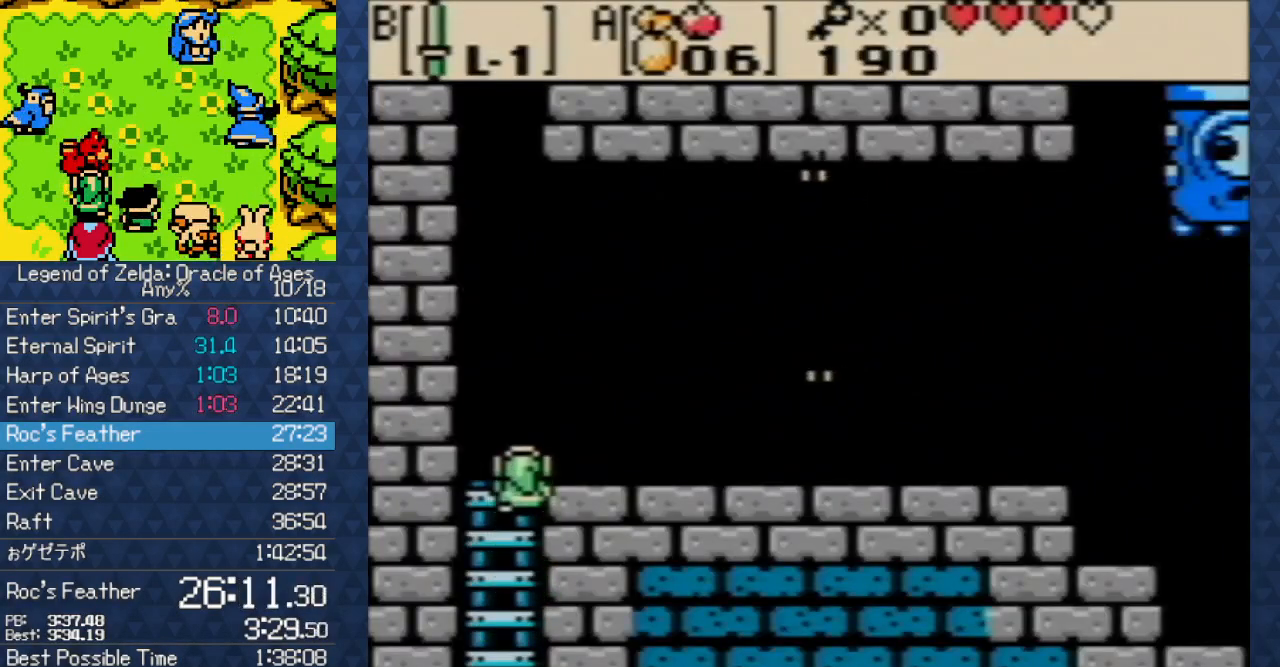
{"buttons": ["DPAD_RIGHT"], "events": [[33, "DPAD_RIGHT", "down"], [100, "DPAD_UP", "up"]]}
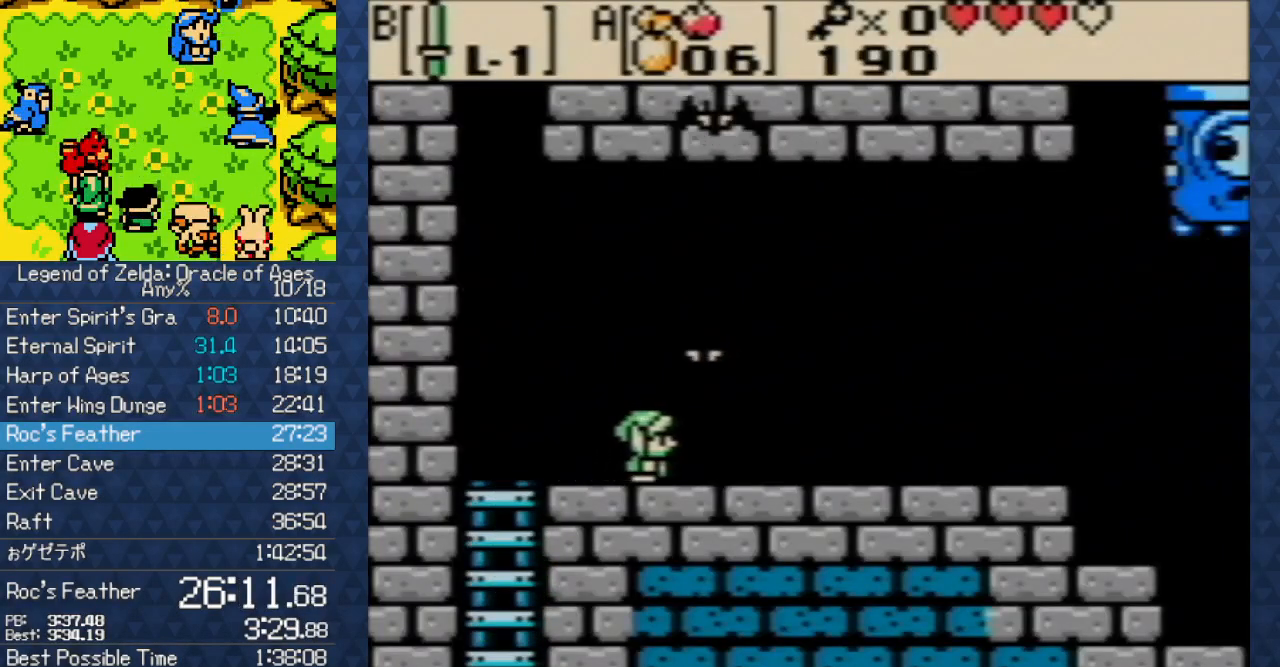
{"buttons": ["DPAD_RIGHT"], "events": [[67, "B", "down"], [217, "B", "up"]]}
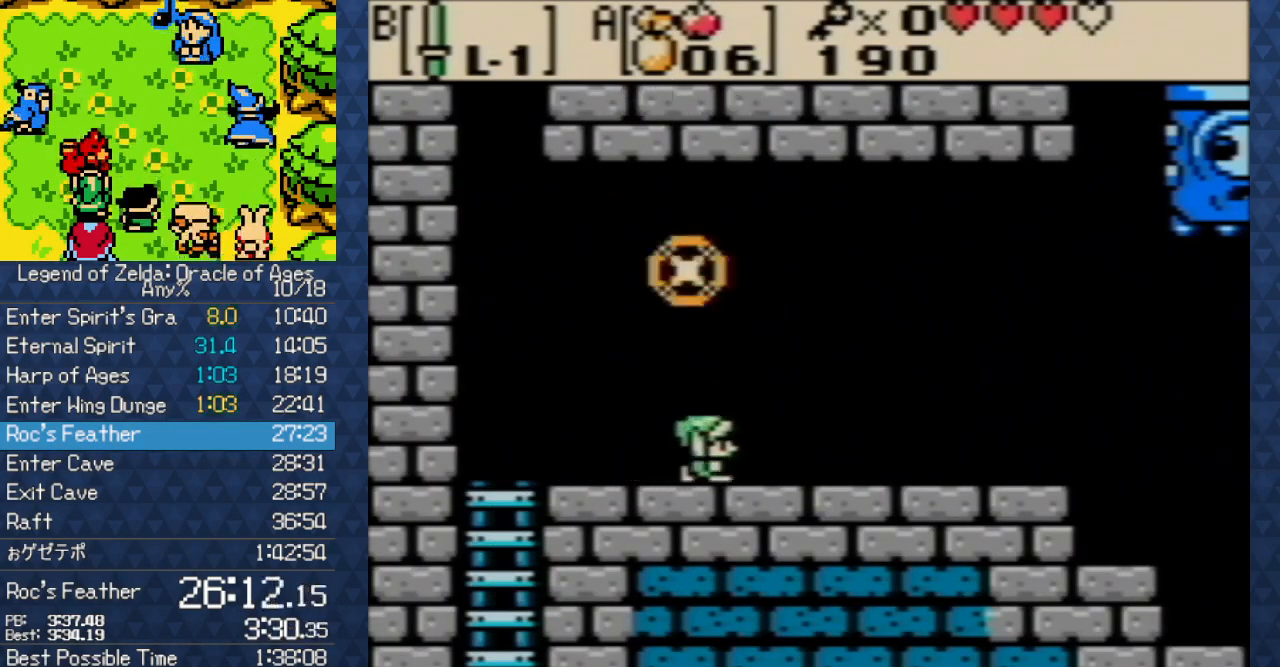
{"buttons": ["DPAD_LEFT"], "events": [[383, "DPAD_RIGHT", "up"], [417, "DPAD_DOWN", "down"], [433, "DPAD_DOWN", "up"], [433, "DPAD_LEFT", "down"]]}
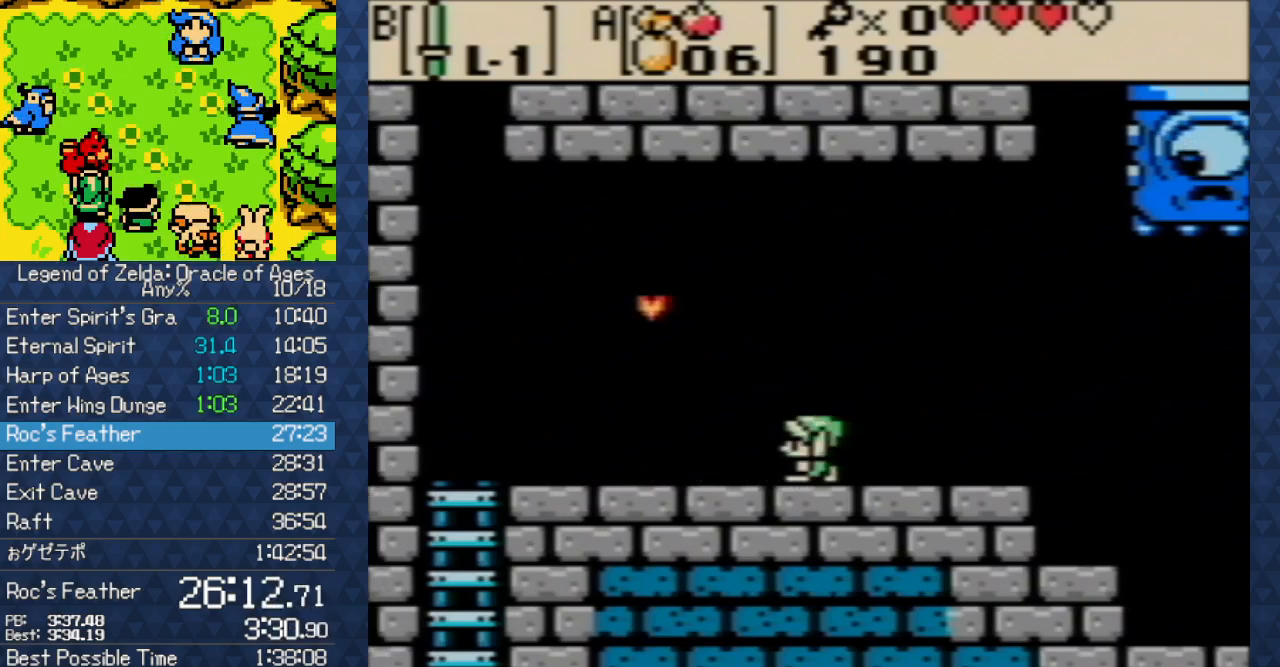
{"buttons": ["DPAD_RIGHT"], "events": [[233, "B", "down"], [333, "DPAD_LEFT", "up"], [367, "B", "up"], [367, "DPAD_RIGHT", "down"]]}
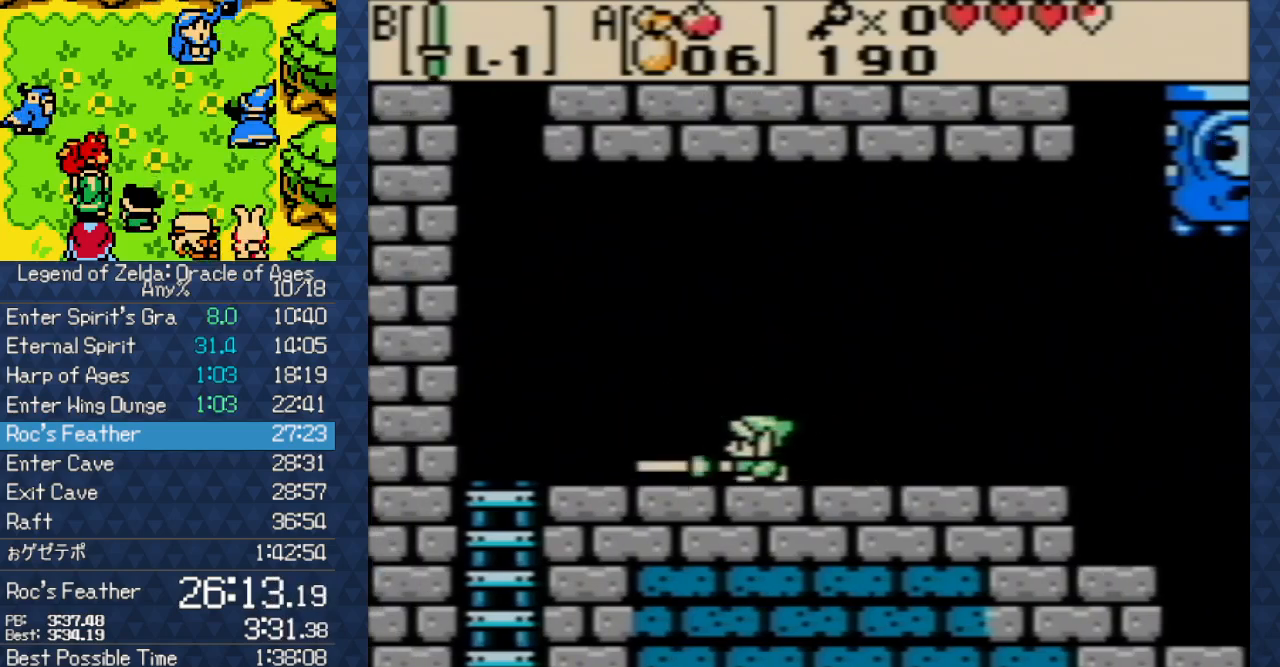
{"buttons": ["DPAD_RIGHT"], "events": []}
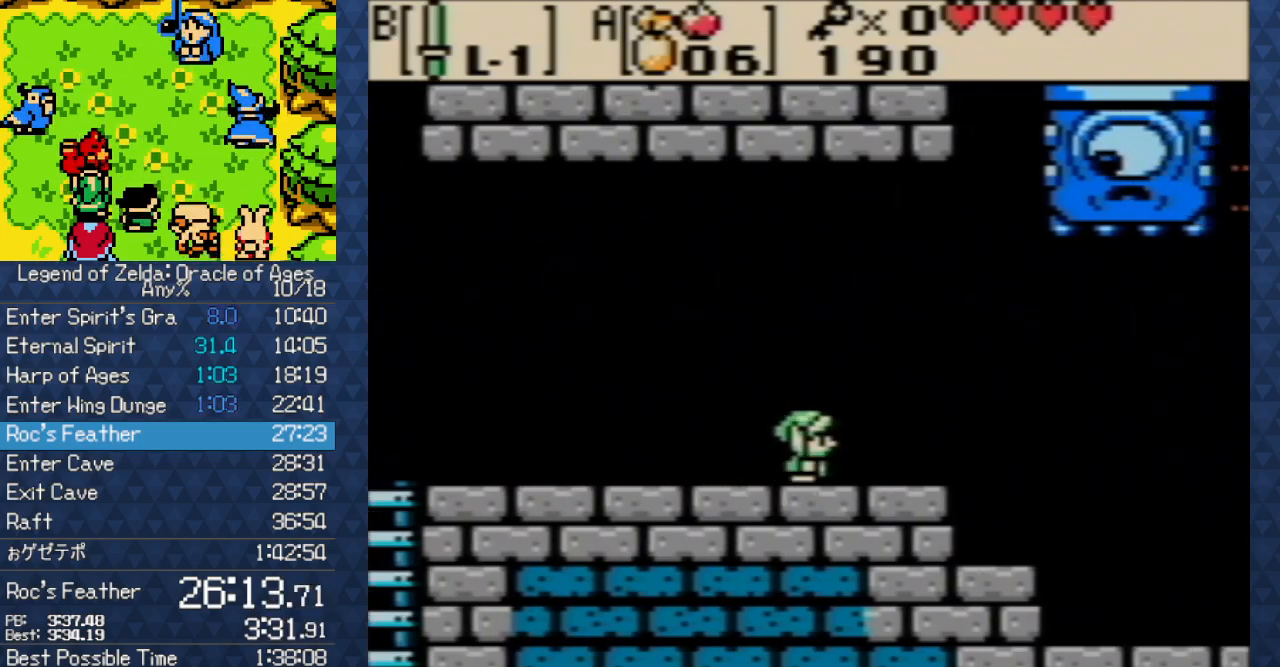
{"buttons": ["DPAD_RIGHT"], "events": []}
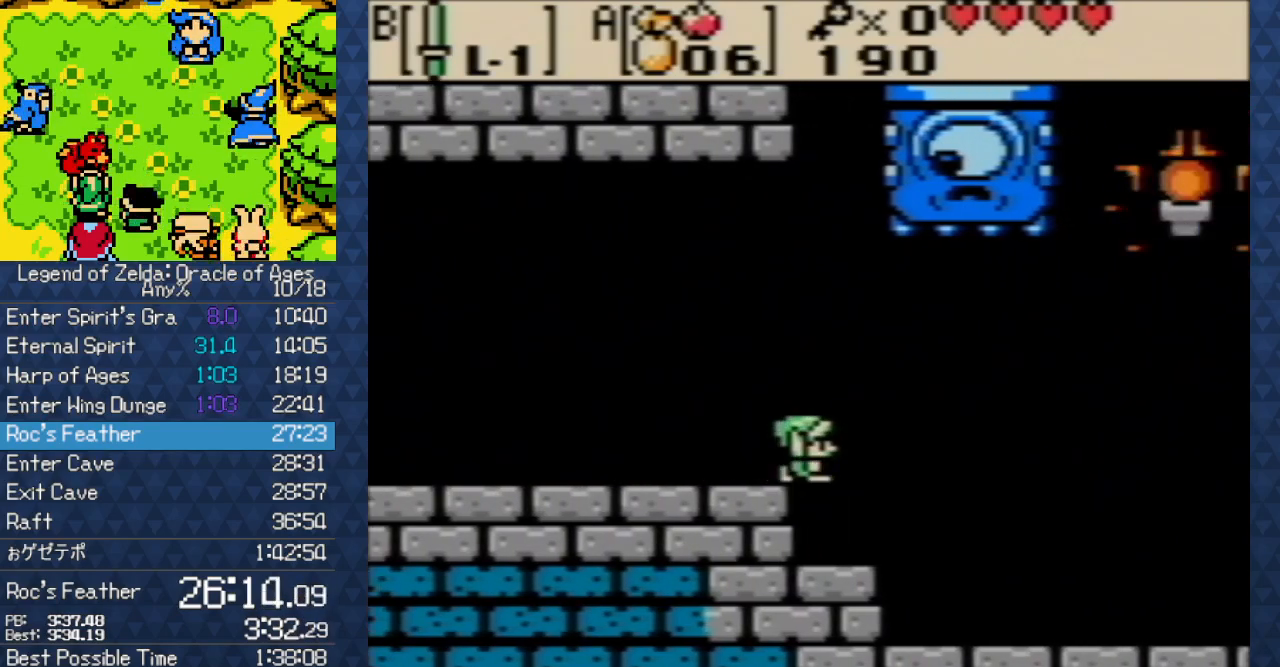
{"buttons": ["DPAD_RIGHT"], "events": []}
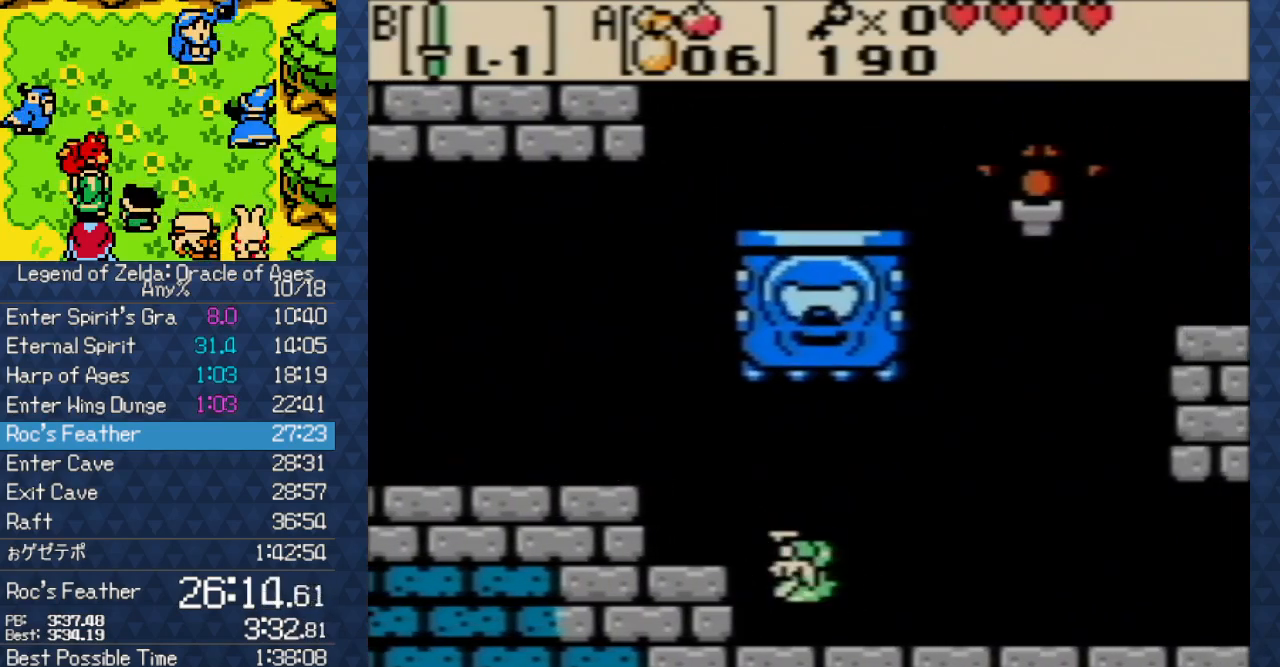
{"buttons": ["DPAD_RIGHT"], "events": [[150, "B", "down"], [267, "B", "up"]]}
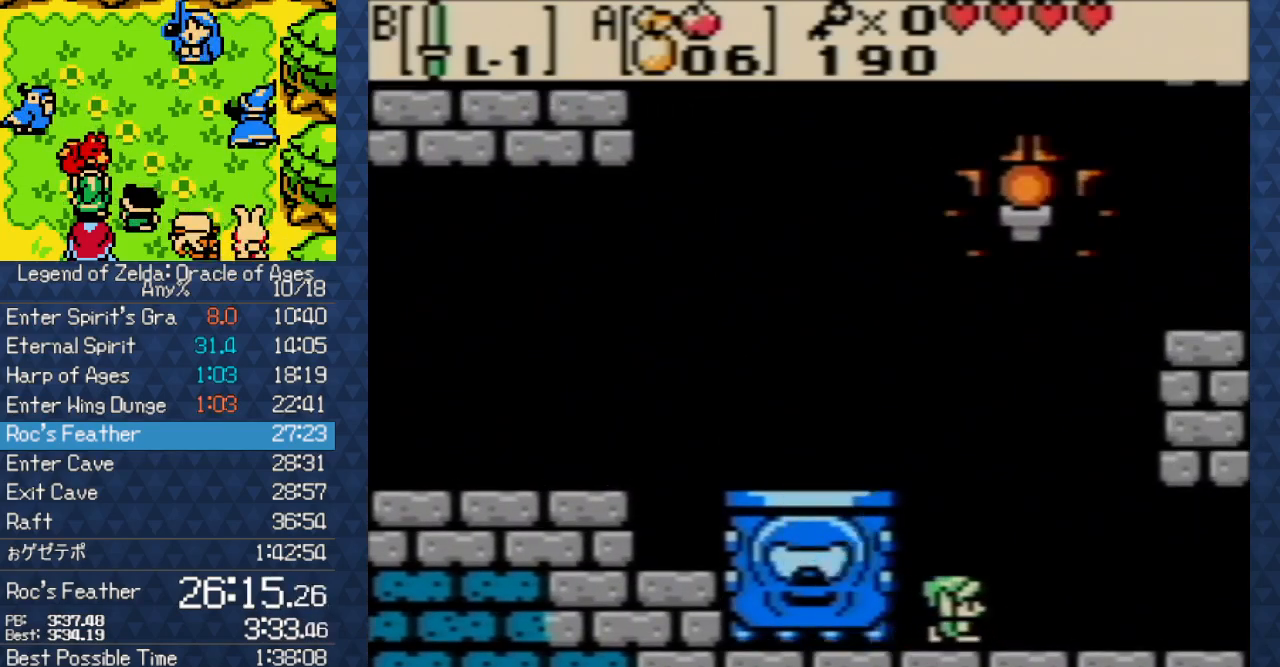
{"buttons": ["DPAD_RIGHT"], "events": []}
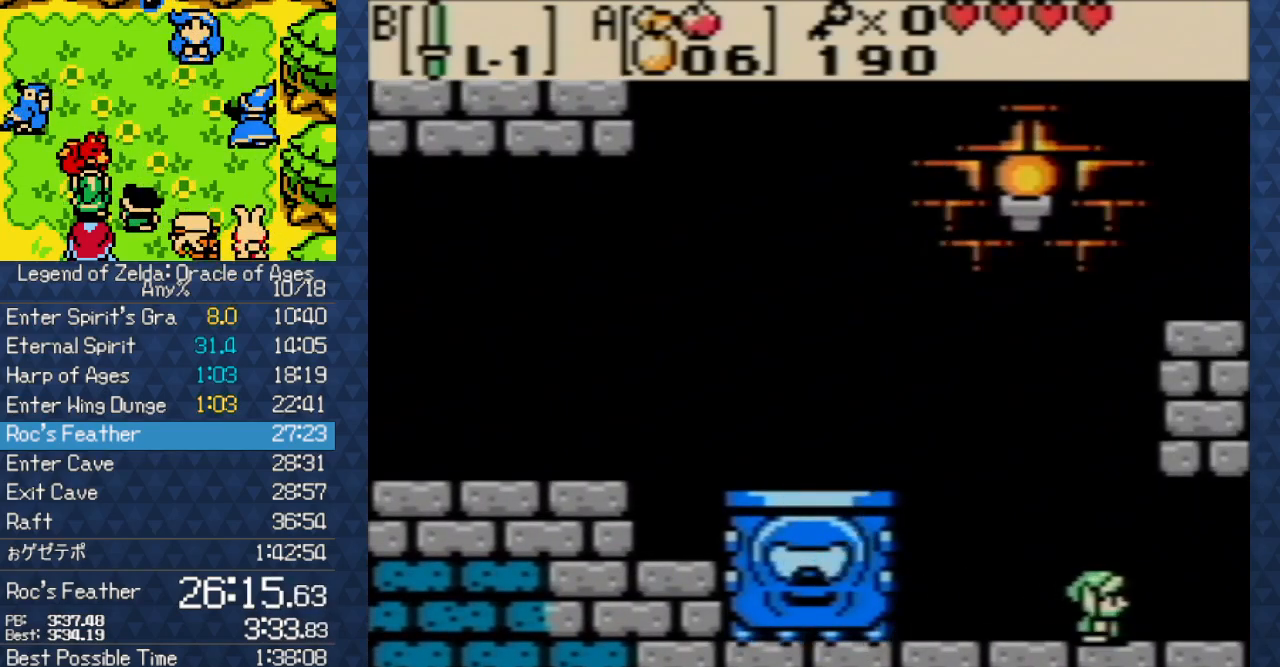
{"buttons": ["DPAD_RIGHT"], "events": []}
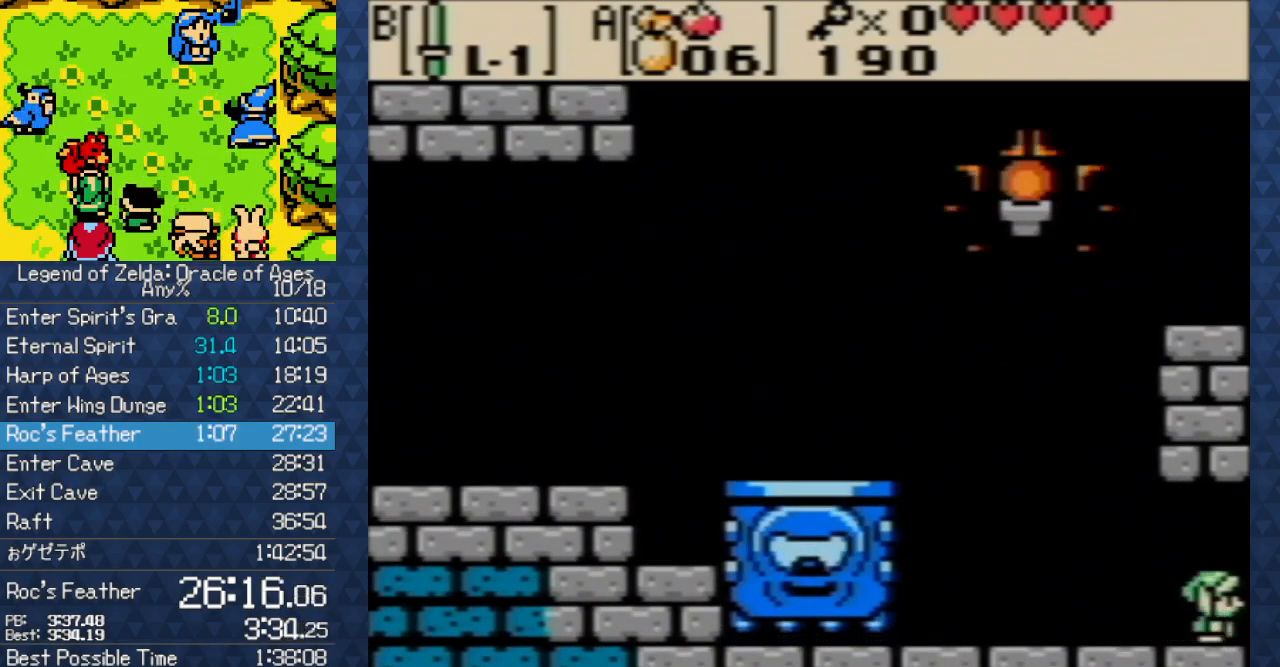
{"buttons": ["DPAD_RIGHT"], "events": []}
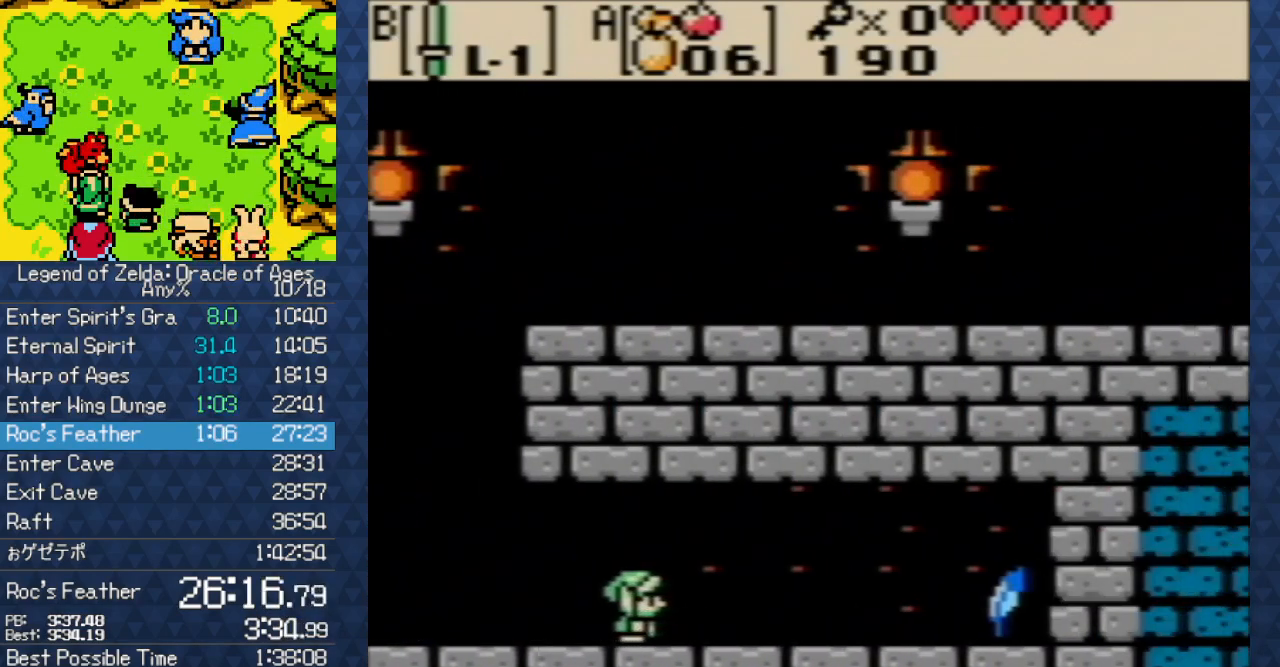
{"buttons": ["DPAD_RIGHT"], "events": []}
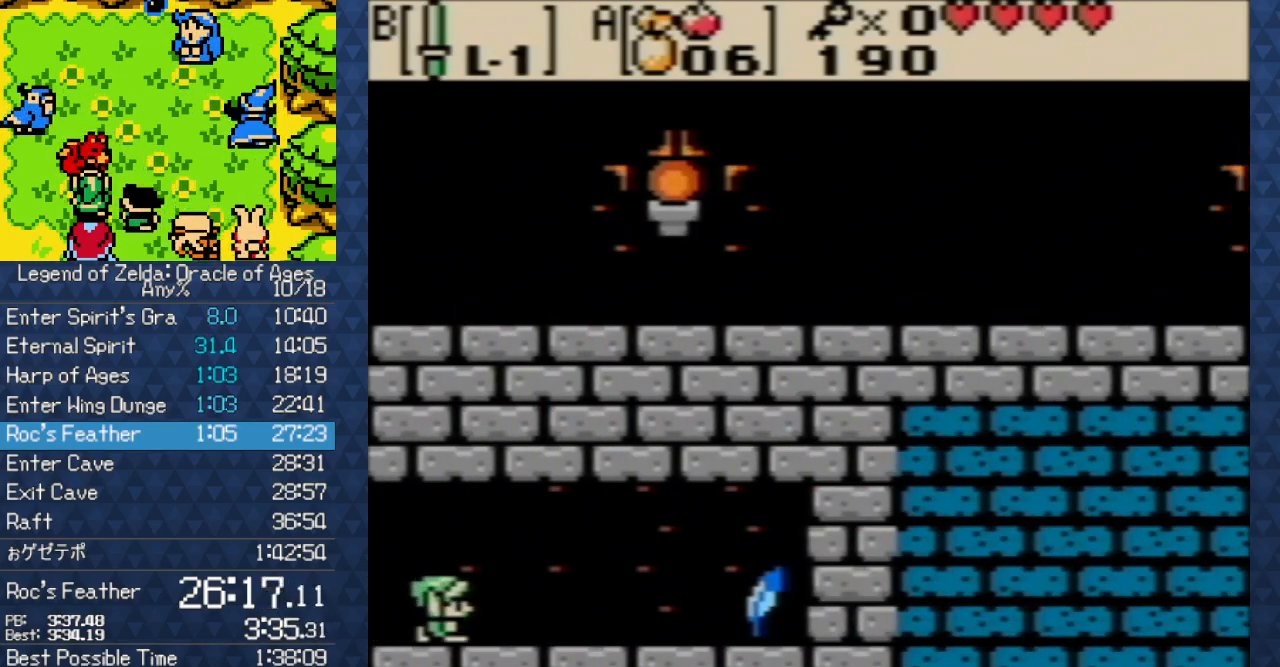
{"buttons": ["DPAD_RIGHT"], "events": []}
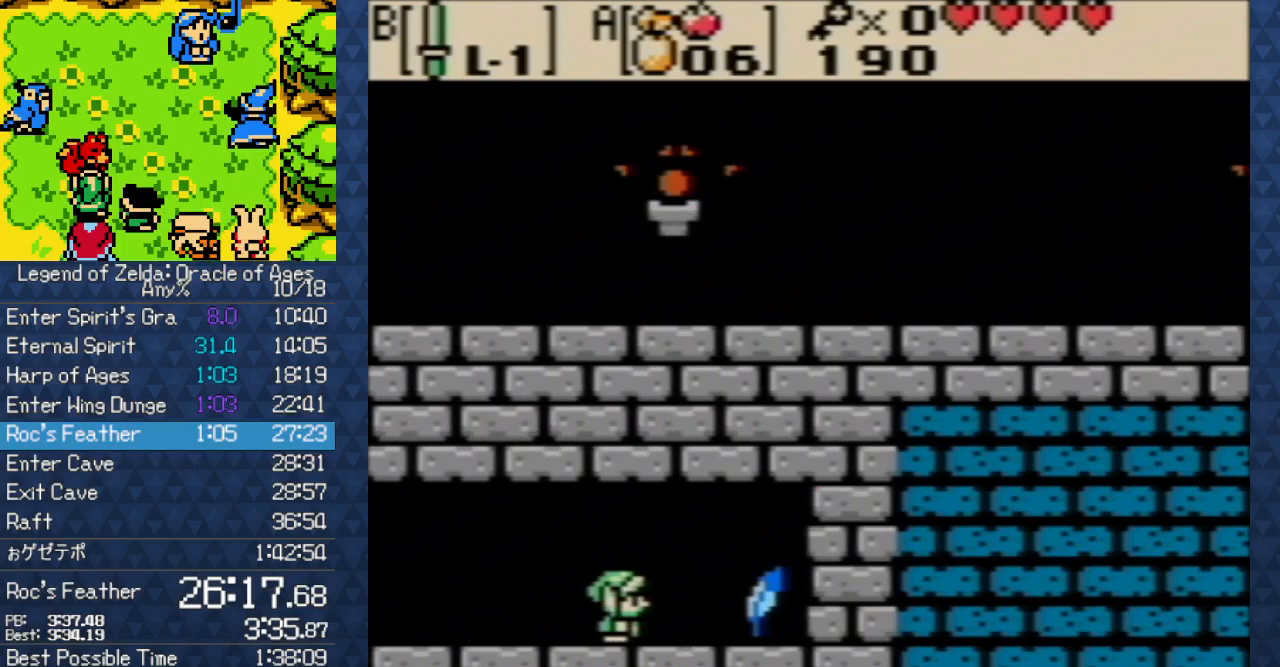
{"buttons": ["B"], "events": [[467, "B", "down"], [483, "DPAD_RIGHT", "up"]]}
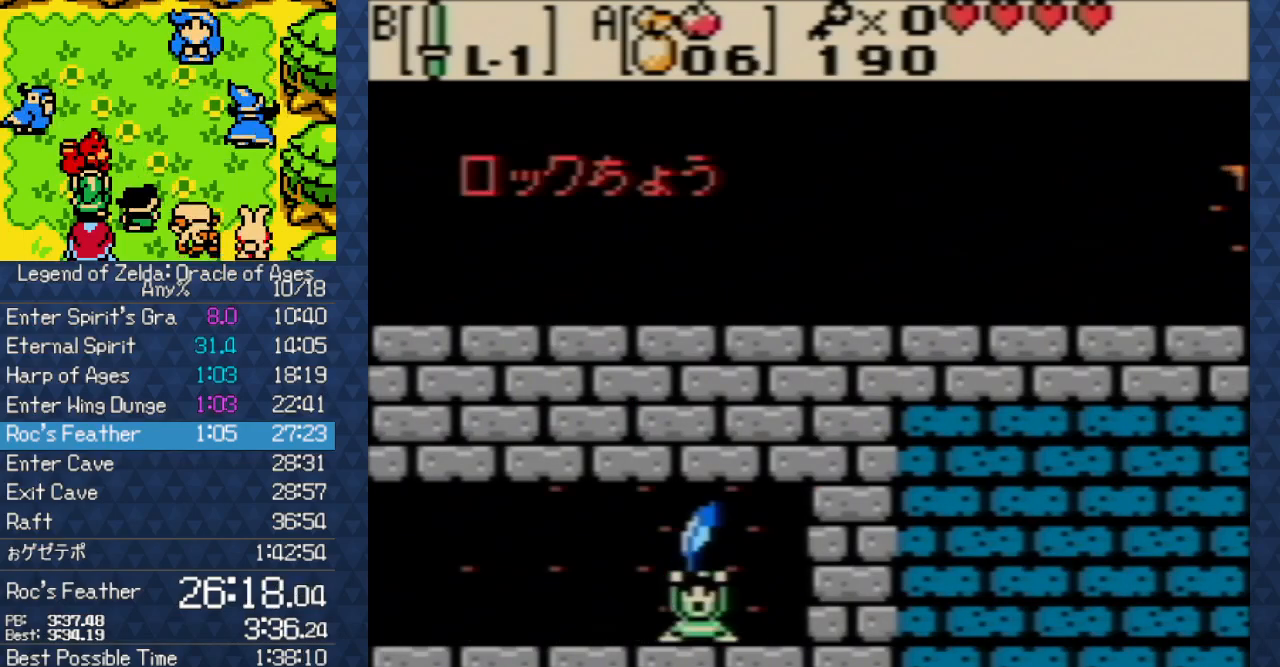
{"buttons": ["B"], "events": [[83, "B", "up"], [183, "B", "down"], [233, "B", "up"], [317, "B", "down"], [417, "B", "up"], [483, "B", "down"]]}
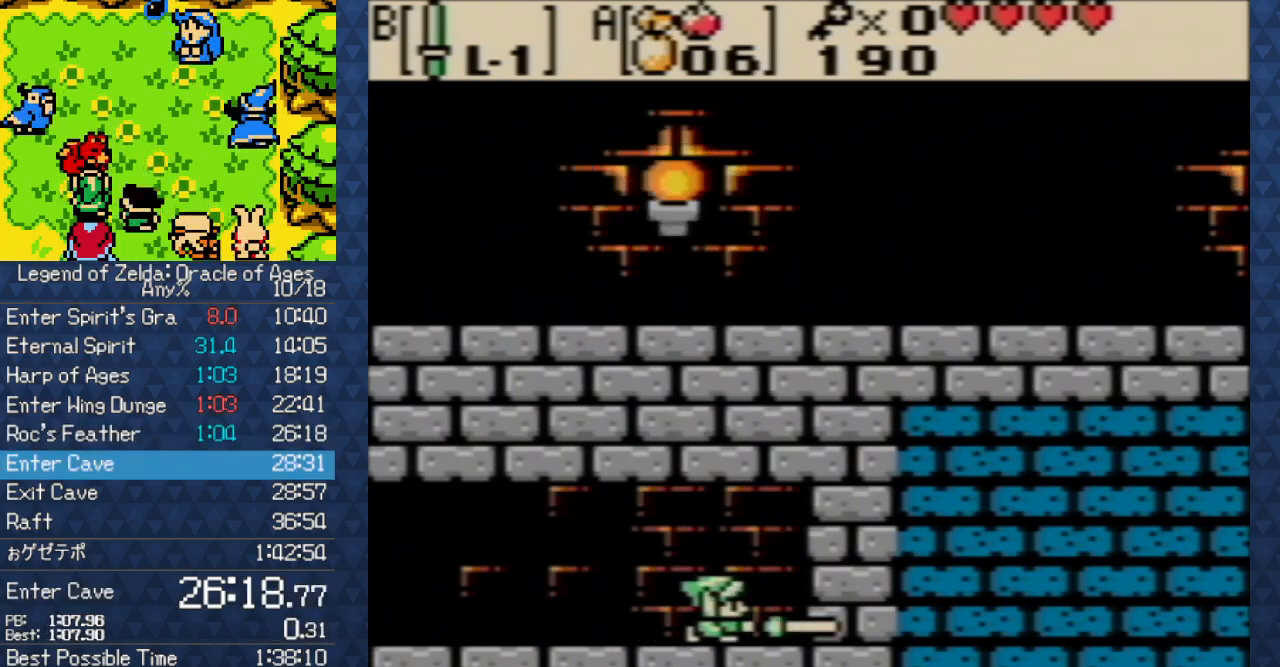
{"buttons": [], "events": [[50, "B", "up"], [233, "SELECT", "down"], [433, "SELECT", "up"]]}
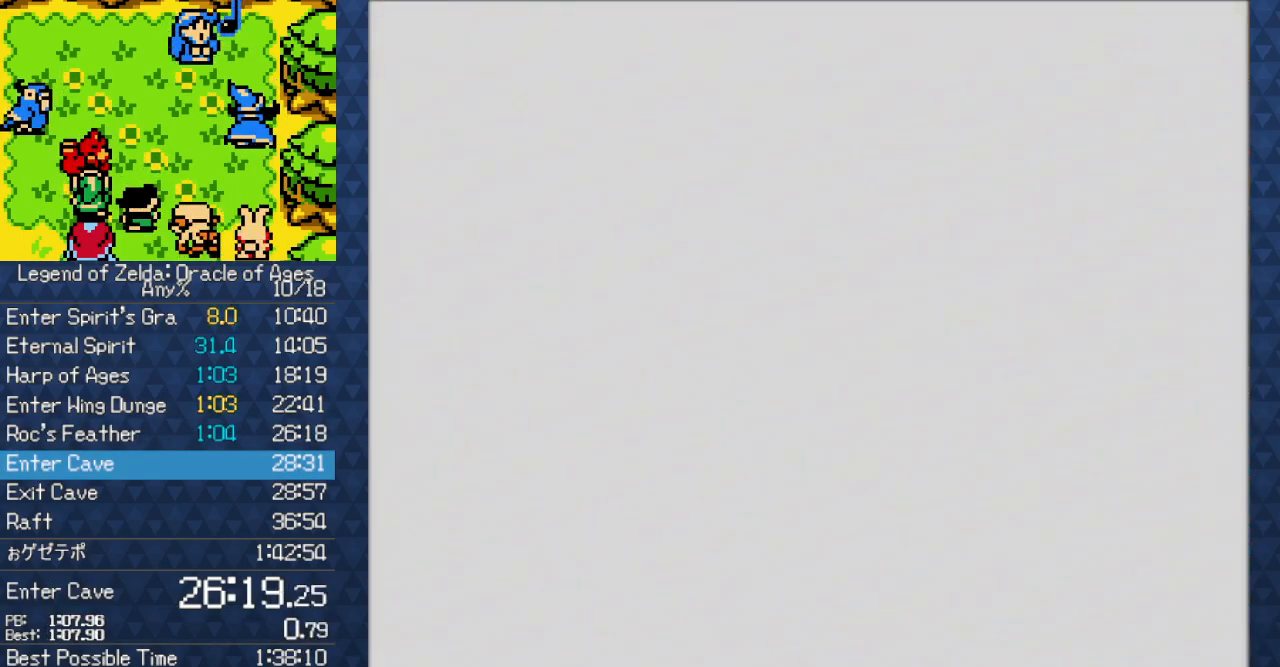
{"buttons": ["A"], "events": [[383, "DPAD_DOWN", "down"], [483, "A", "down"], [500, "DPAD_DOWN", "up"]]}
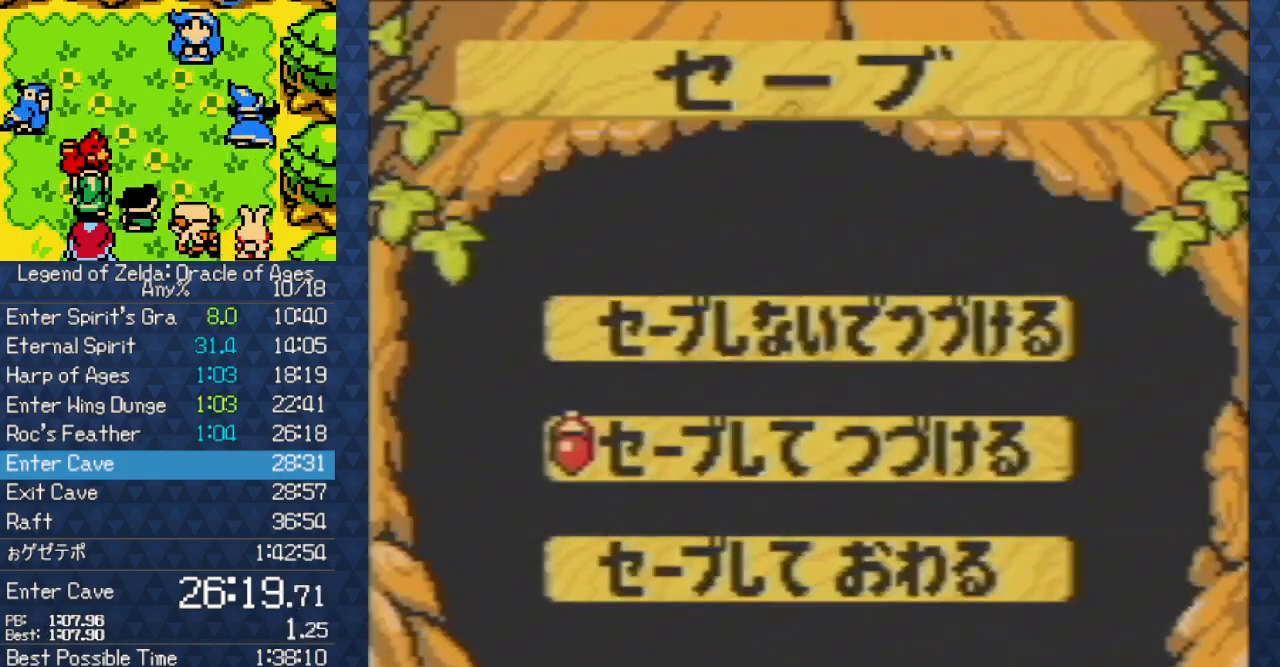
{"buttons": [], "events": [[83, "A", "up"]]}